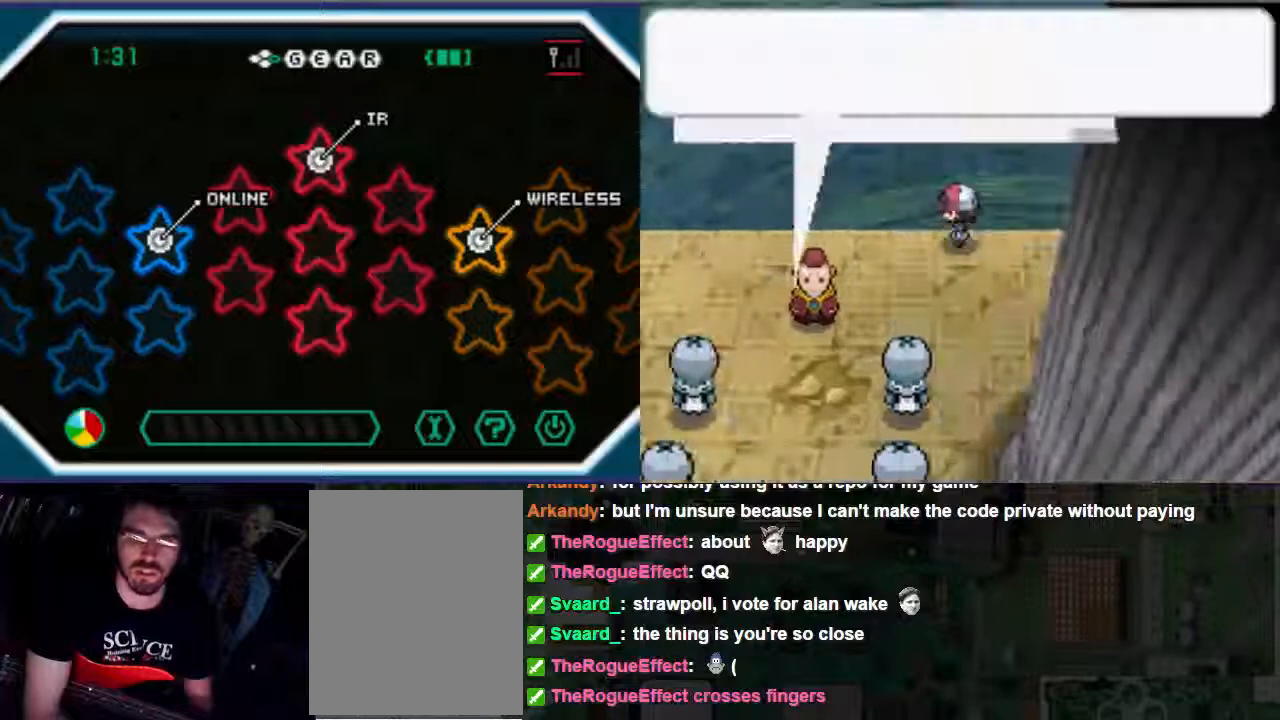
Gameplay with a controller (Xbox layout); each line is a JSON object with the inputs held at the frame after it (dt_ms = milliseconds from this image to that frame). "events" lists button and stick changes between this image and that frame as [ms after this image, input, new state], when the widget could be followed in between. Not read: L3 R3.
{"dt_ms": 500, "buttons": ["B", "DPAD_DOWN"], "left_stick": "center", "right_stick": "center", "events": [[33, "DPAD_DOWN", "down"], [33, "DPAD_LEFT", "up"]]}
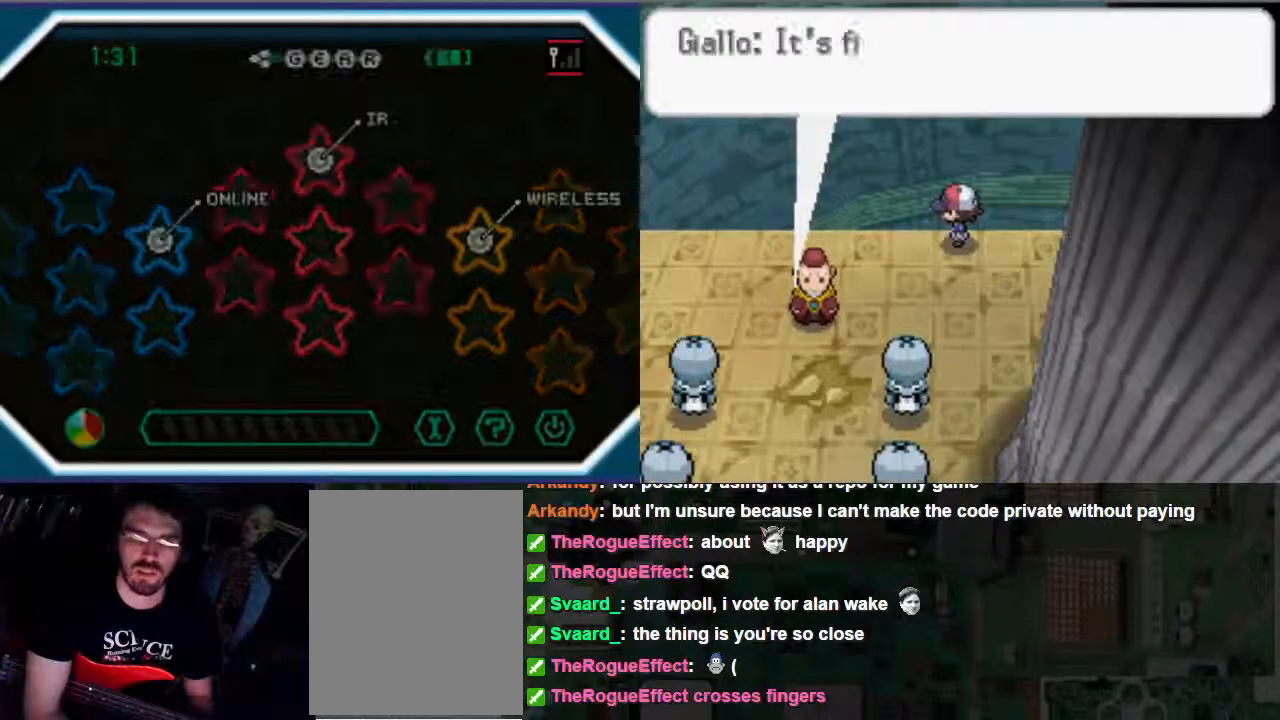
{"dt_ms": 500, "buttons": [], "left_stick": "center", "right_stick": "center", "events": [[67, "B", "up"], [67, "DPAD_DOWN", "up"]]}
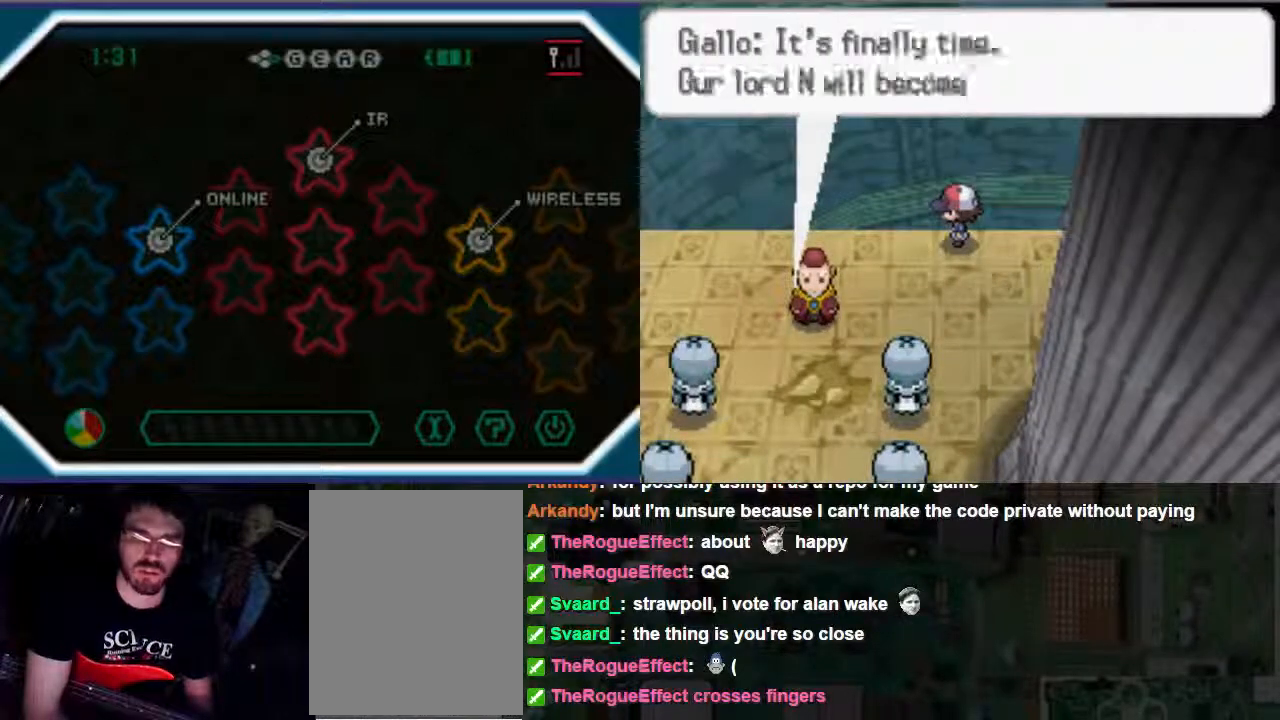
{"dt_ms": 500, "buttons": ["A"], "left_stick": "center", "right_stick": "center", "events": [[100, "A", "down"]]}
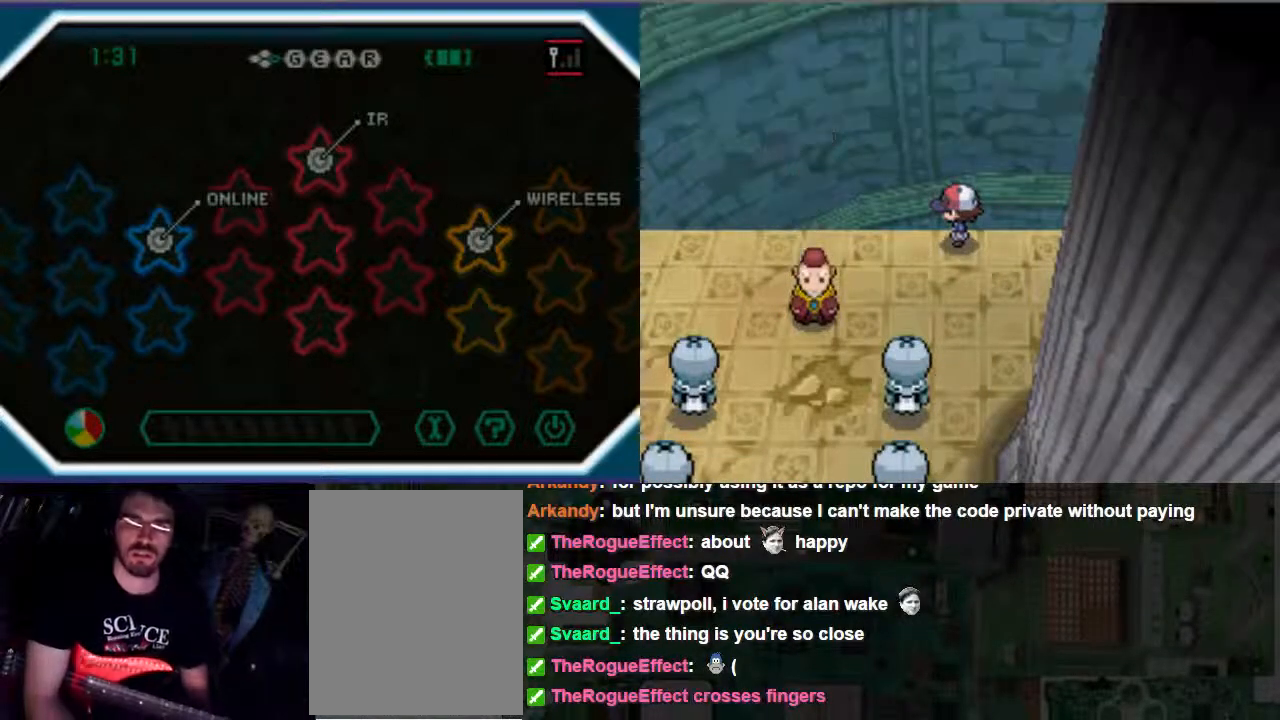
{"dt_ms": 500, "buttons": ["A"], "left_stick": "center", "right_stick": "center", "events": []}
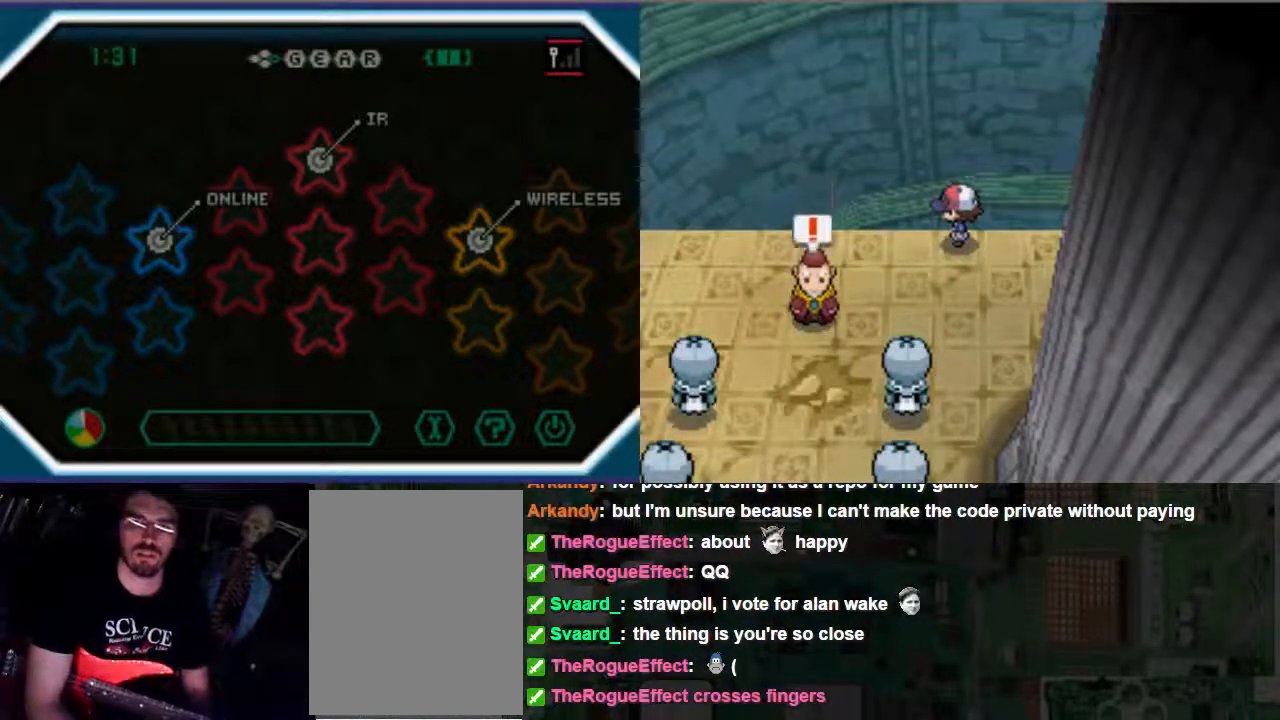
{"dt_ms": 500, "buttons": ["DPAD_UP"], "left_stick": "center", "right_stick": "center", "events": [[167, "A", "up"], [400, "DPAD_RIGHT", "down"], [400, "DPAD_UP", "down"], [467, "DPAD_RIGHT", "up"]]}
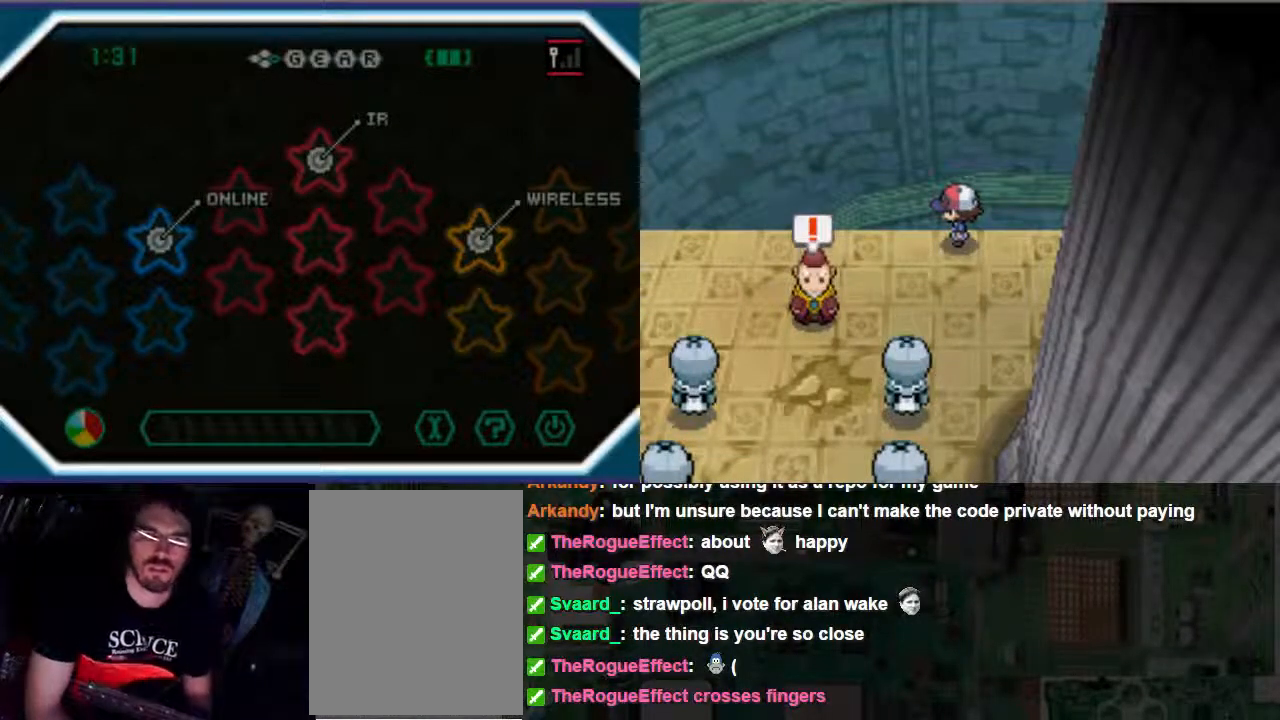
{"dt_ms": 500, "buttons": ["A", "DPAD_RIGHT"], "left_stick": "center", "right_stick": "center", "events": [[33, "DPAD_LEFT", "down"], [33, "DPAD_UP", "up"], [100, "DPAD_LEFT", "up"], [133, "DPAD_RIGHT", "down"], [200, "A", "down"]]}
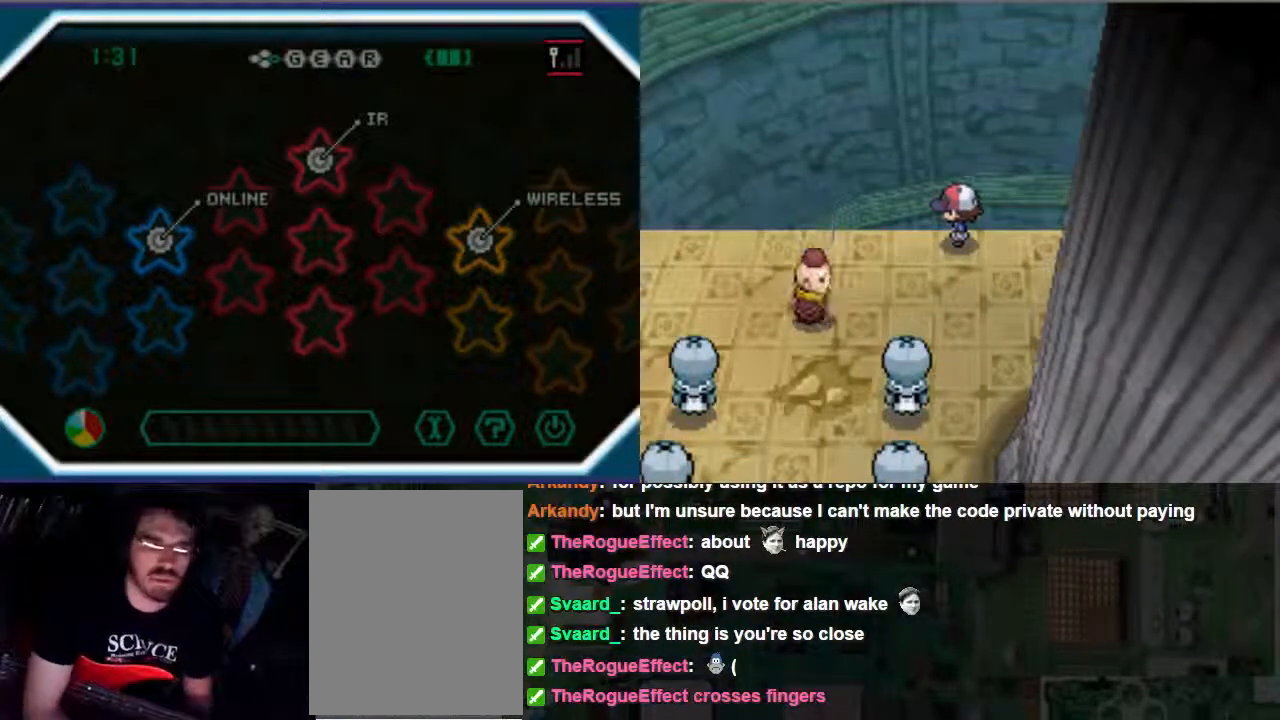
{"dt_ms": 500, "buttons": ["A", "B", "DPAD_LEFT"], "left_stick": "center", "right_stick": "center", "events": [[67, "DPAD_UP", "down"], [200, "B", "down"], [200, "DPAD_LEFT", "down"], [200, "DPAD_RIGHT", "up"], [200, "DPAD_UP", "up"]]}
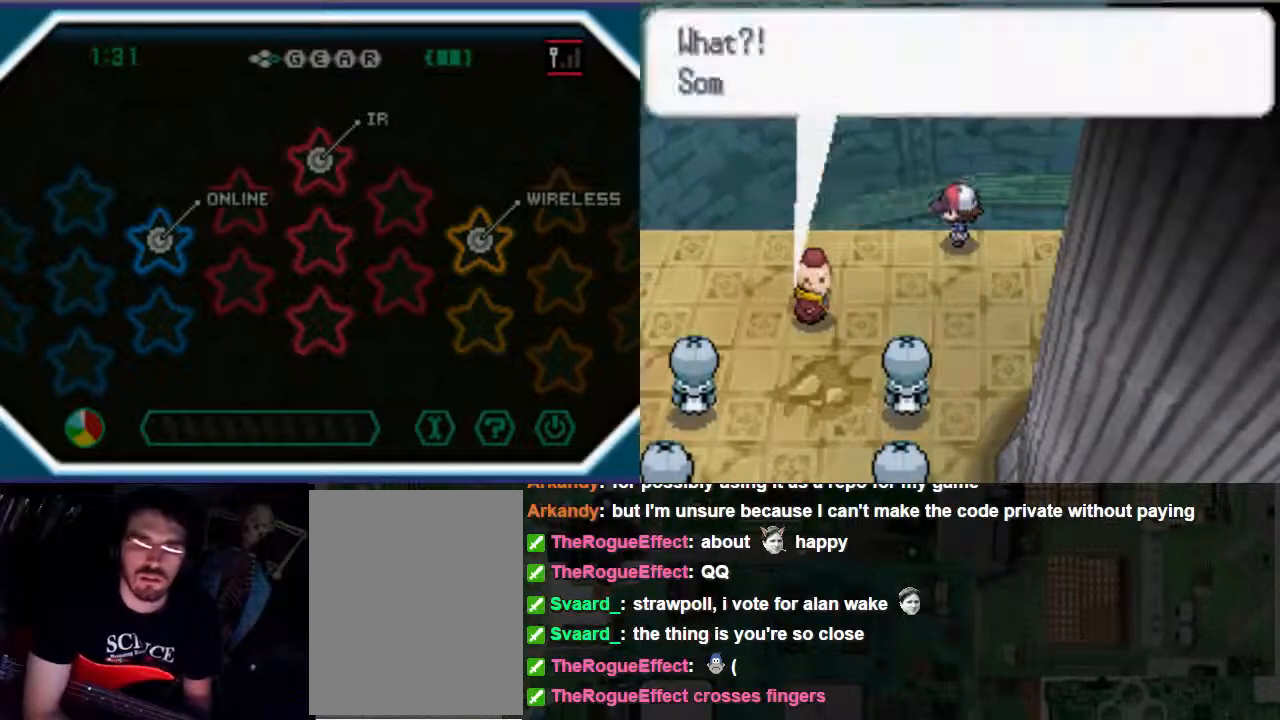
{"dt_ms": 1000, "buttons": ["B"], "left_stick": "center", "right_stick": "center"}
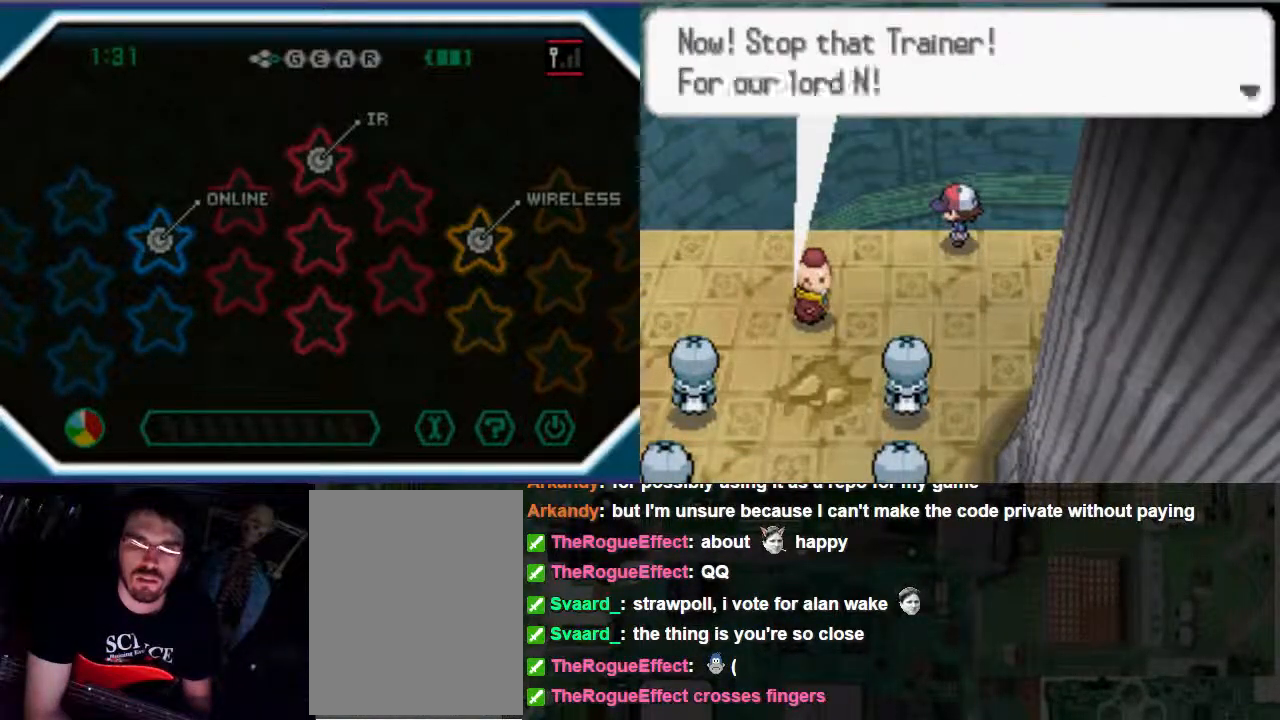
{"dt_ms": 500, "buttons": [], "left_stick": "center", "right_stick": "center", "events": [[333, "B", "up"]]}
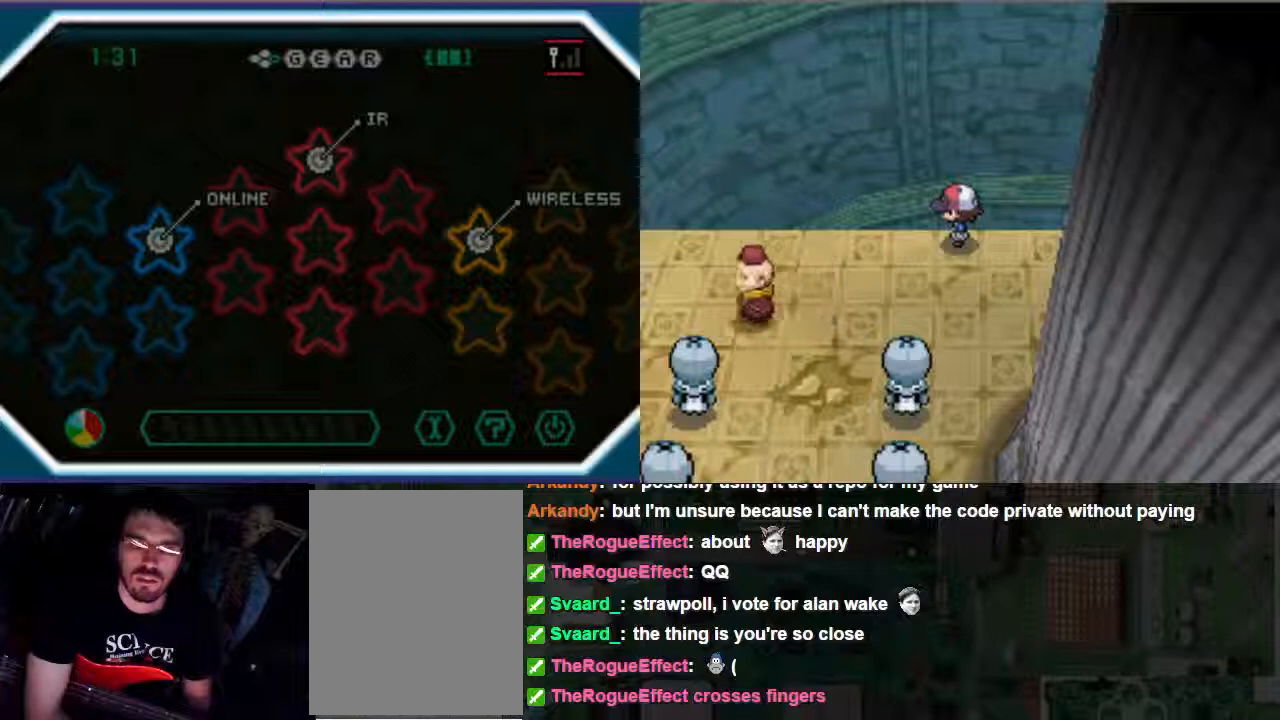
{"dt_ms": 500, "buttons": [], "left_stick": "center", "right_stick": "center", "events": []}
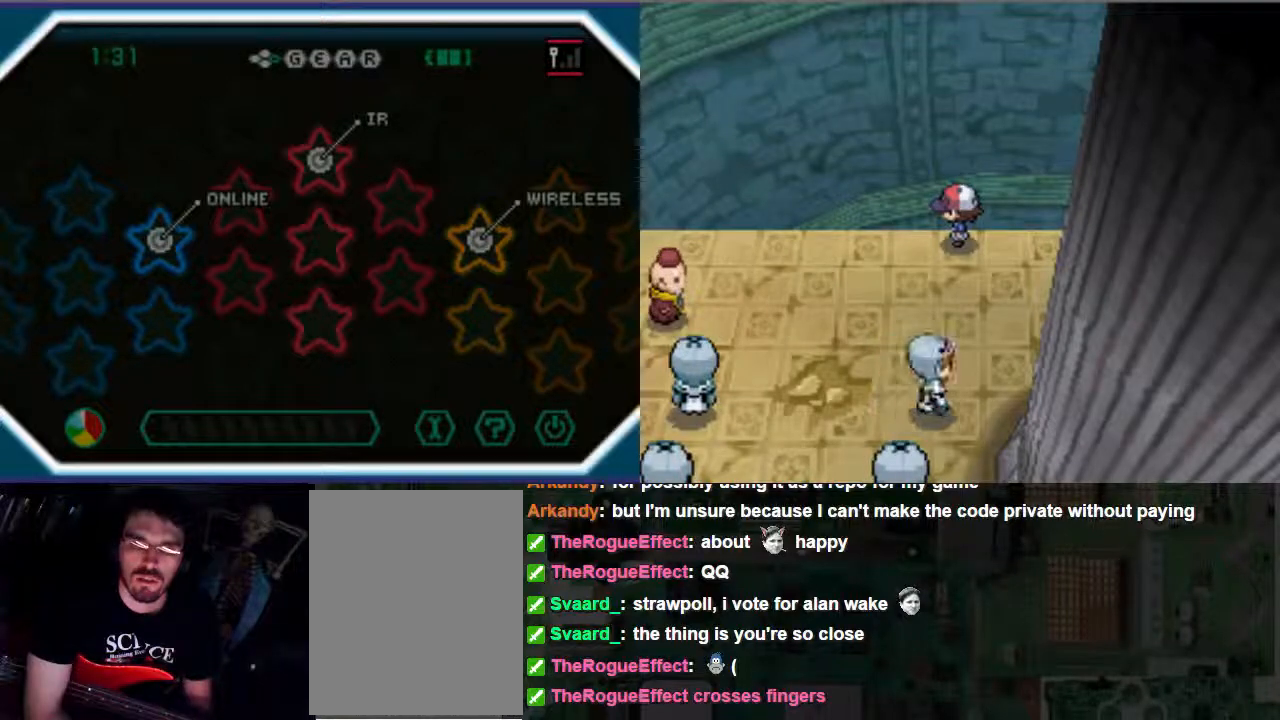
{"dt_ms": 500, "buttons": [], "left_stick": "center", "right_stick": "center", "events": [[267, "B", "down"], [400, "B", "up"]]}
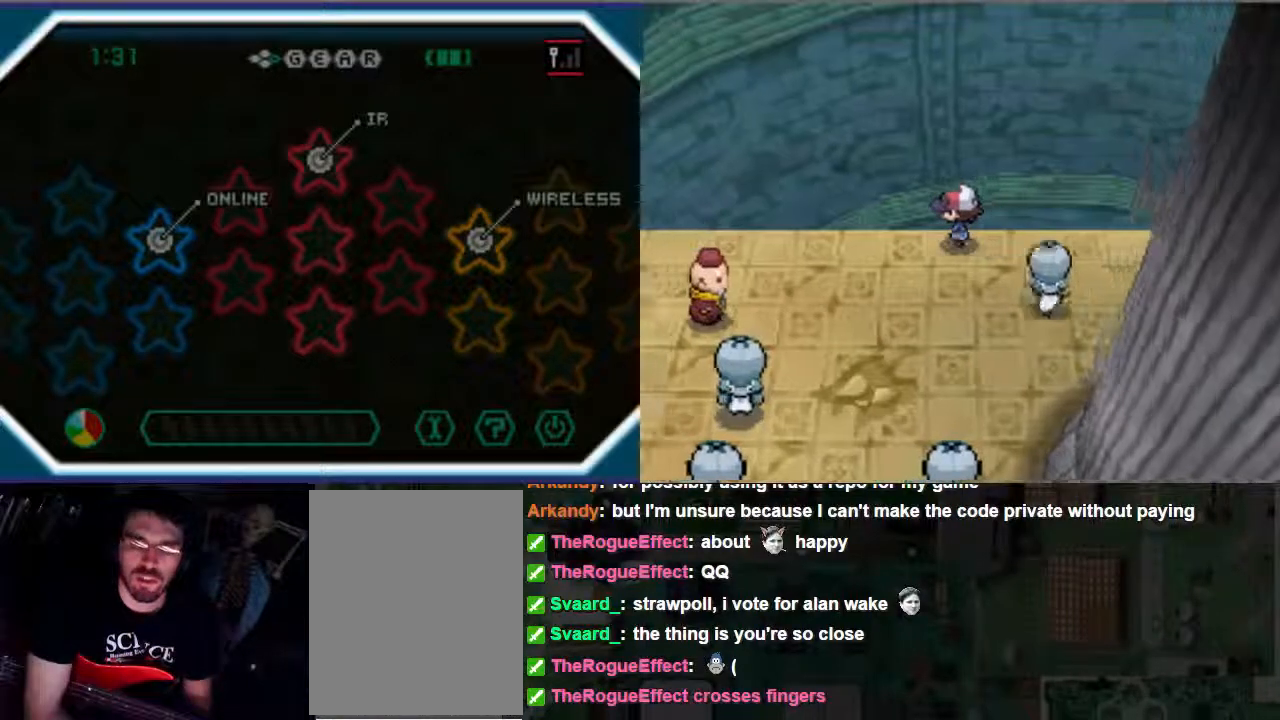
{"dt_ms": 500, "buttons": [], "left_stick": "center", "right_stick": "center", "events": []}
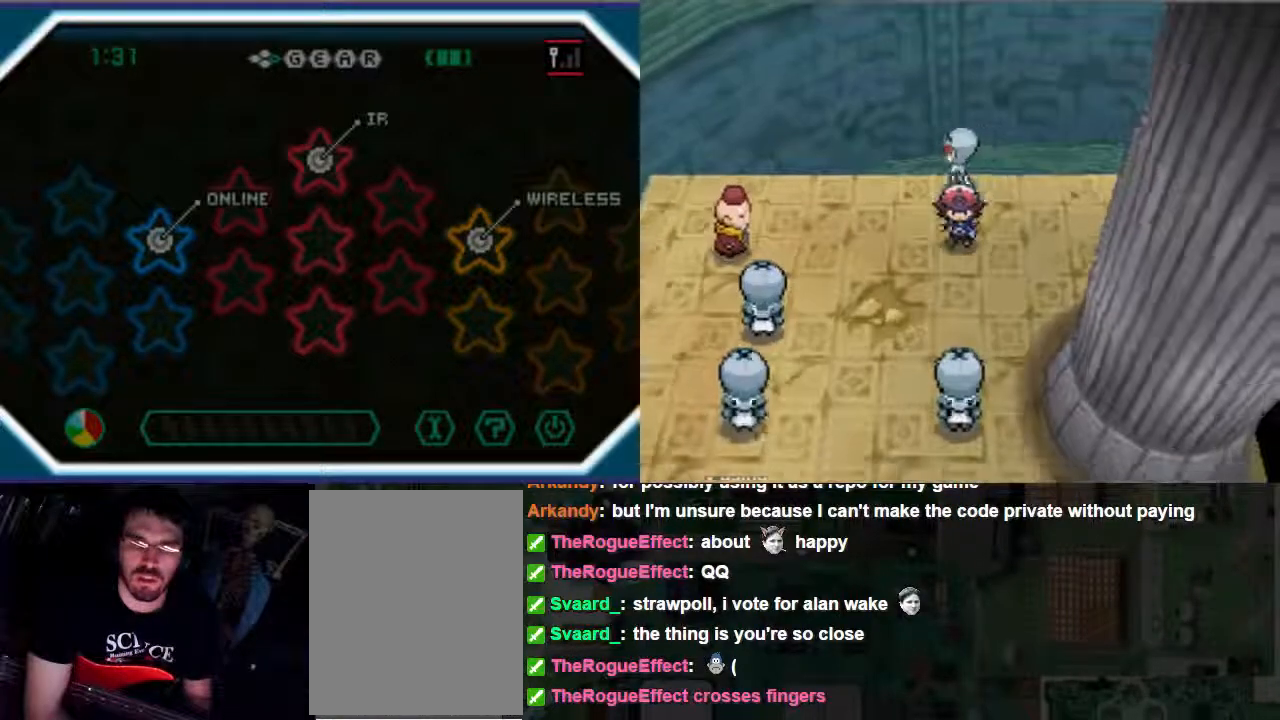
{"dt_ms": 500, "buttons": ["B"], "left_stick": "center", "right_stick": "center"}
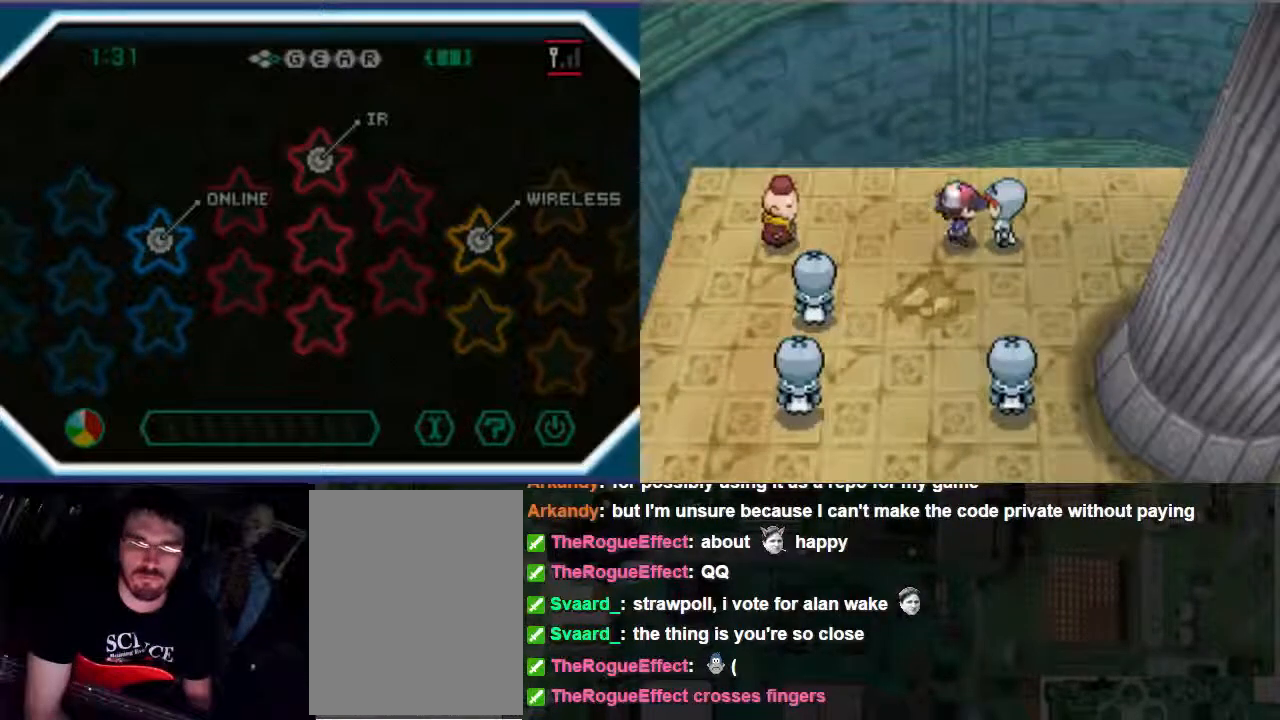
{"dt_ms": 500, "buttons": ["B"], "left_stick": "center", "right_stick": "center", "events": [[67, "B", "up"], [200, "B", "down"], [267, "B", "up"], [333, "B", "down"], [433, "B", "up"], [500, "B", "down"]]}
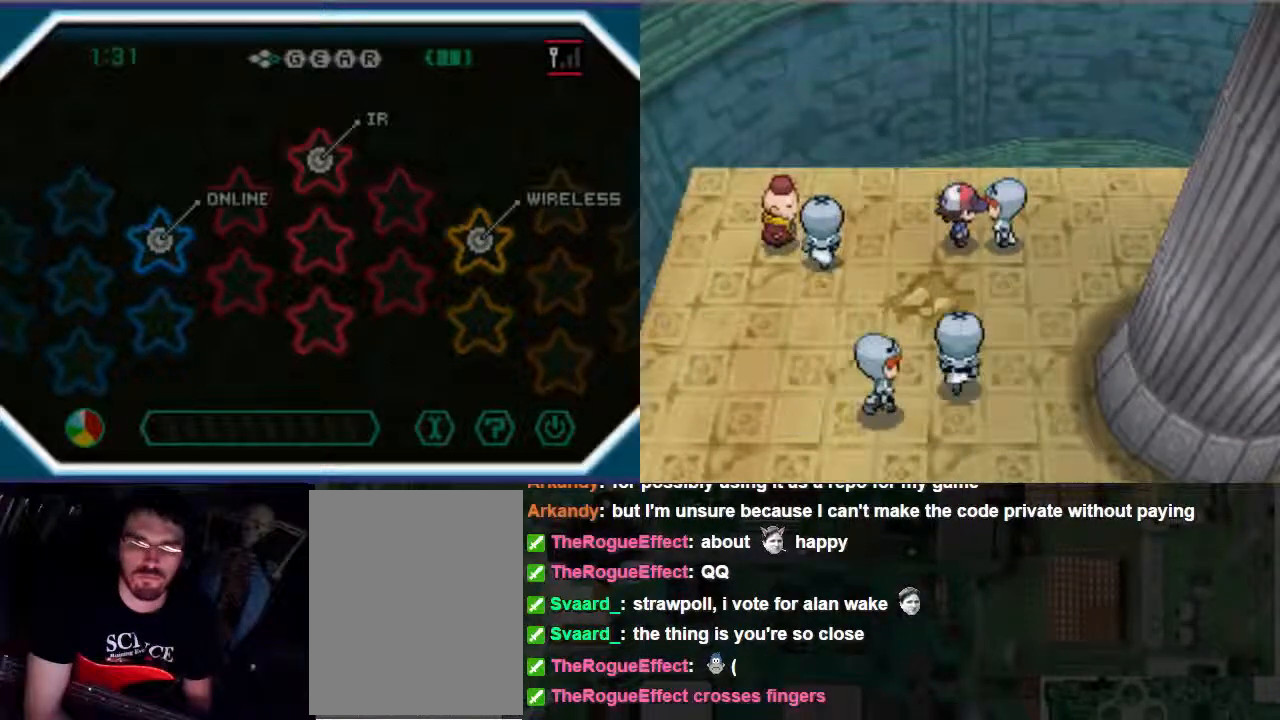
{"dt_ms": 500, "buttons": ["B"], "left_stick": "center", "right_stick": "center", "events": []}
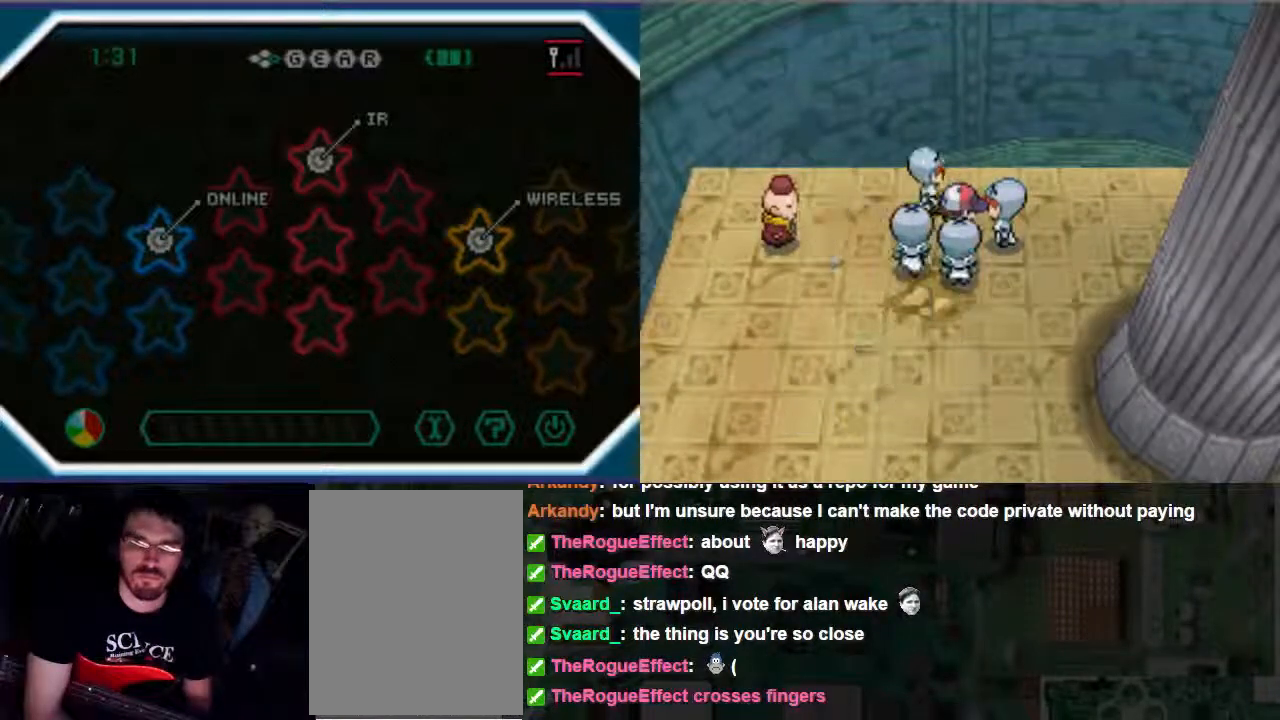
{"dt_ms": 500, "buttons": ["B"], "left_stick": "center", "right_stick": "center", "events": []}
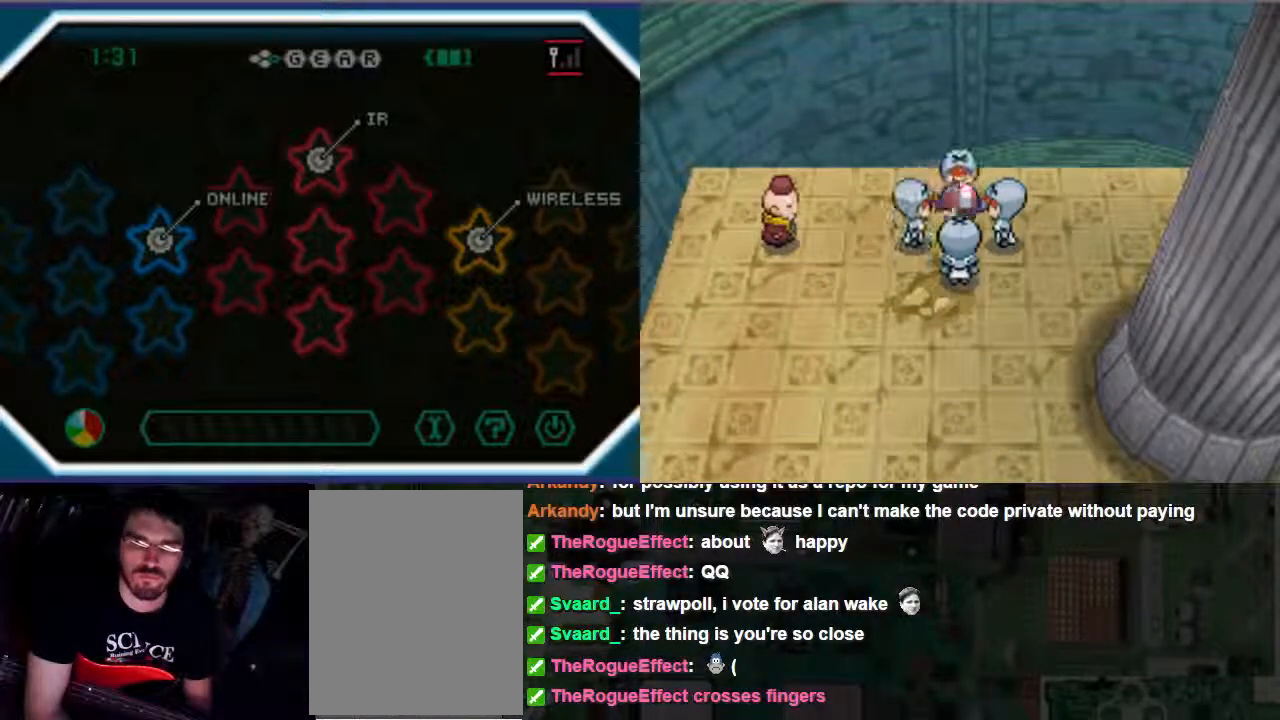
{"dt_ms": 500, "buttons": ["B"], "left_stick": "center", "right_stick": "center", "events": [[67, "B", "up"], [200, "B", "down"], [267, "B", "up"], [333, "B", "down"], [433, "B", "up"], [500, "B", "down"]]}
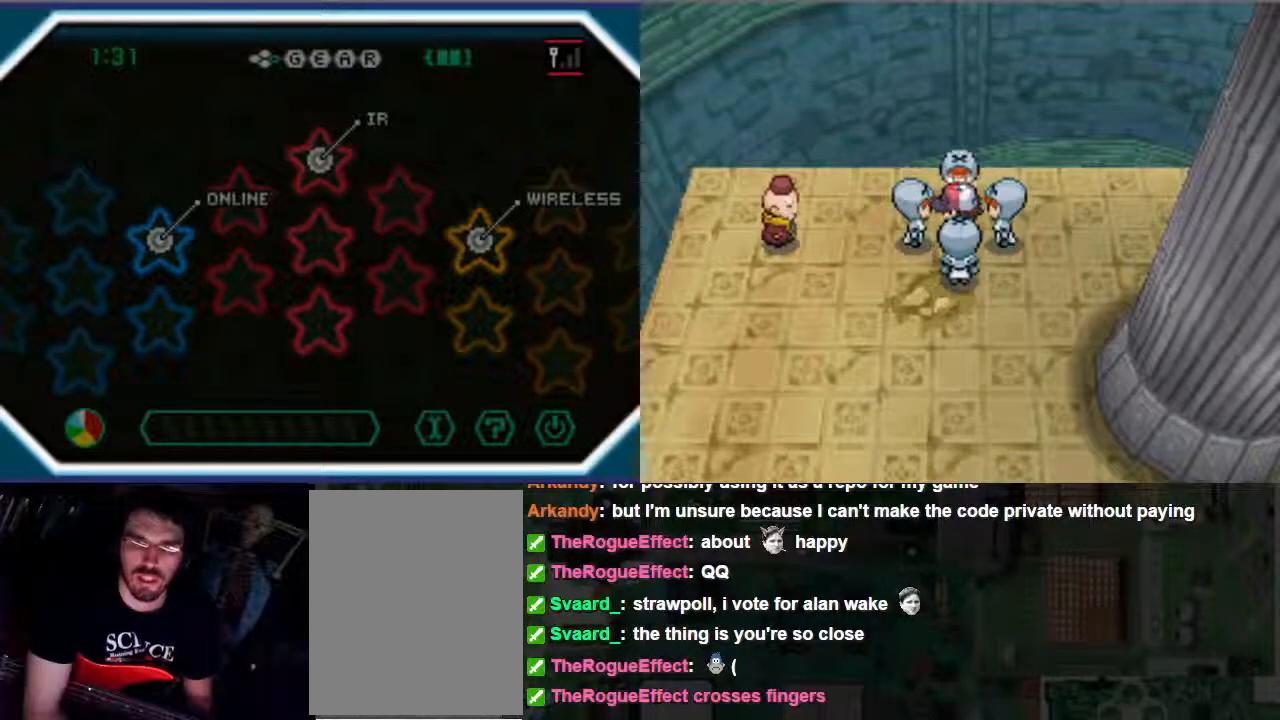
{"dt_ms": 500, "buttons": ["B"], "left_stick": "center", "right_stick": "center", "events": [[67, "B", "up"], [500, "B", "down"]]}
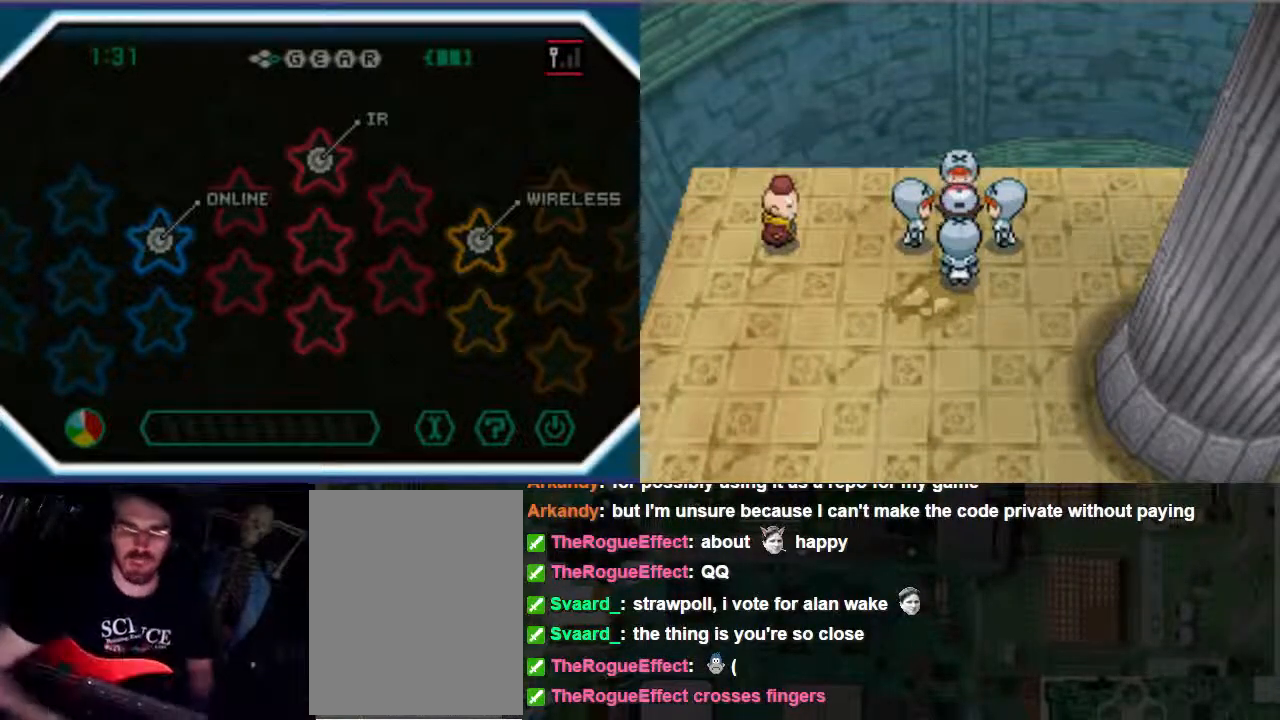
{"dt_ms": 1000, "buttons": [], "left_stick": "center", "right_stick": "center"}
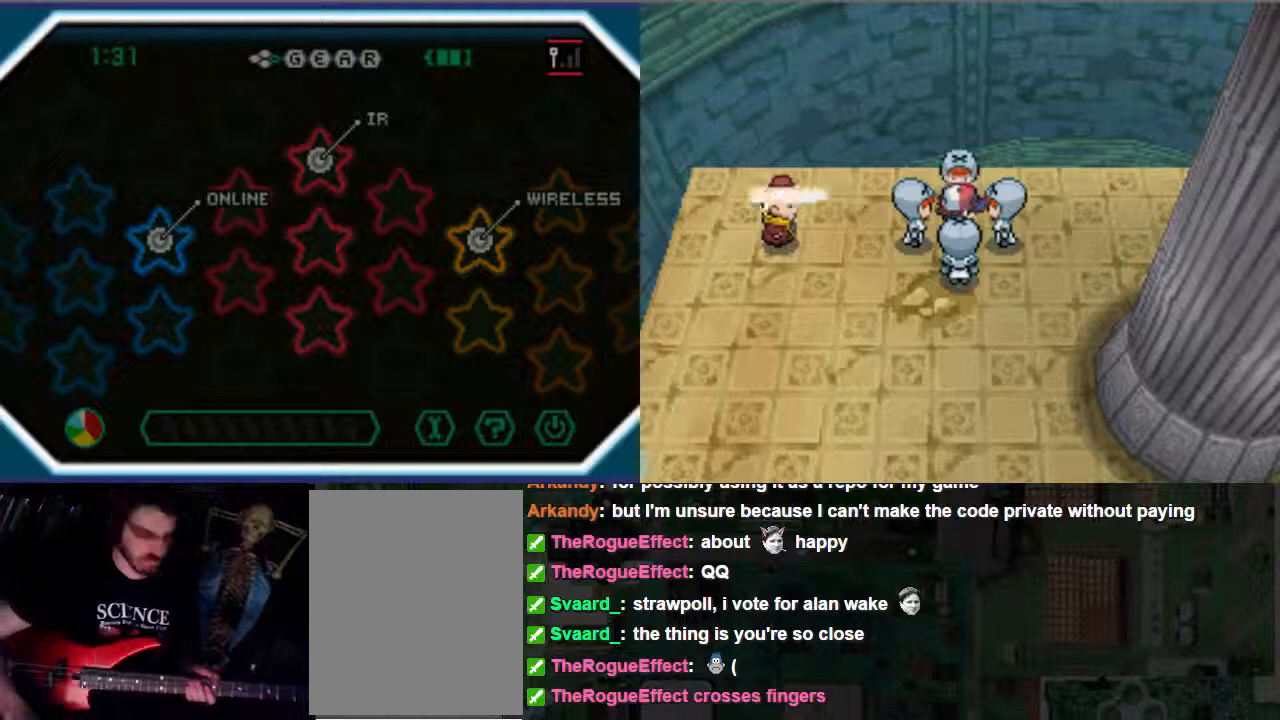
{"dt_ms": 500, "buttons": [], "left_stick": "center", "right_stick": "center", "events": []}
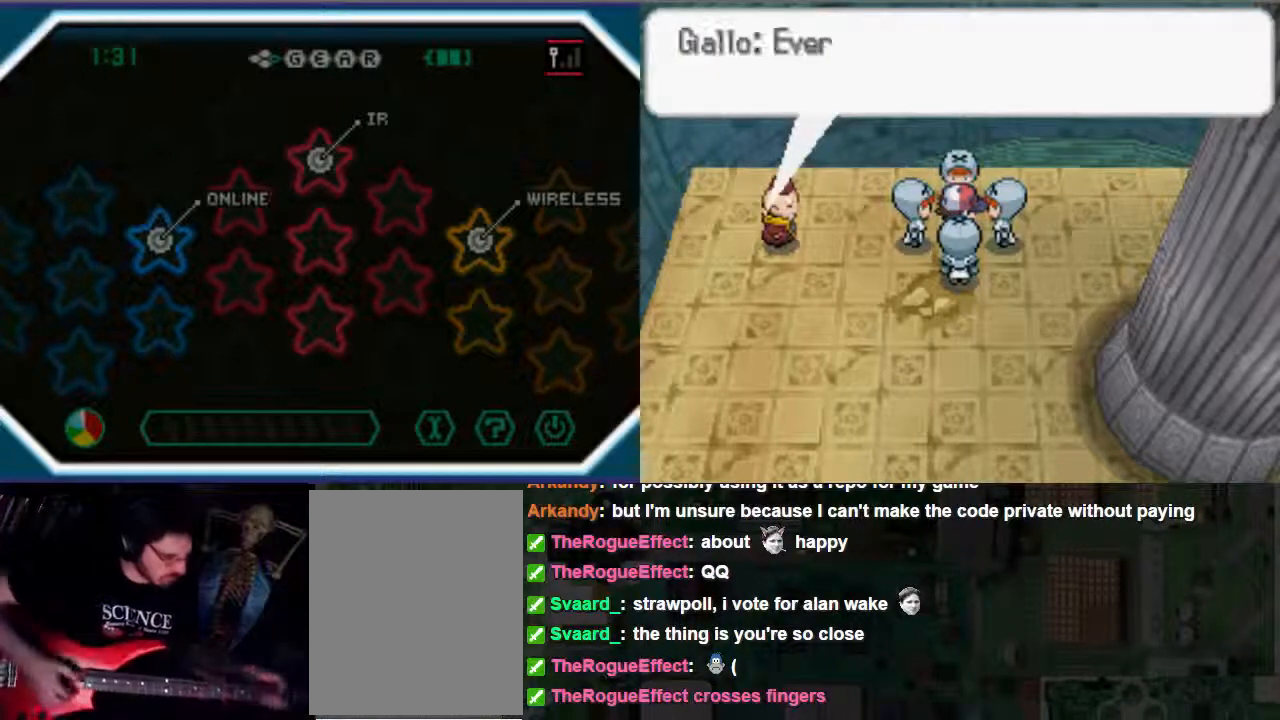
{"dt_ms": 500, "buttons": [], "left_stick": "center", "right_stick": "center", "events": []}
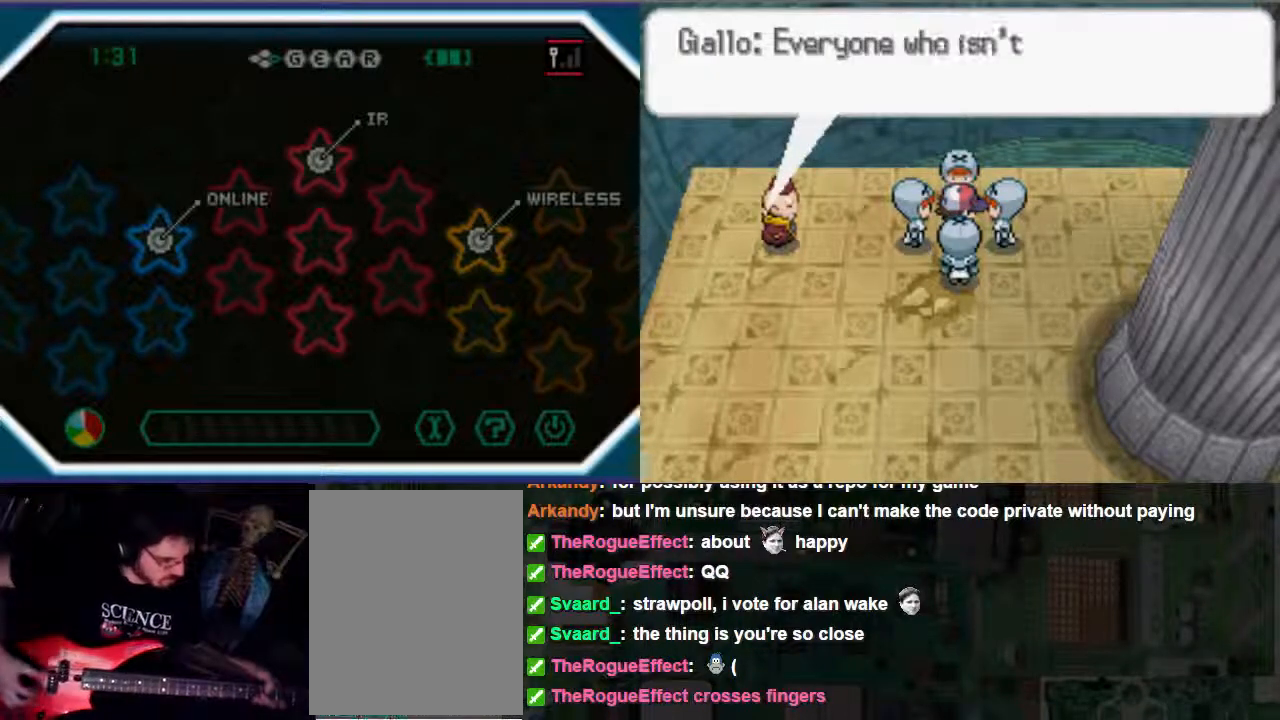
{"dt_ms": 500, "buttons": [], "left_stick": "center", "right_stick": "center", "events": []}
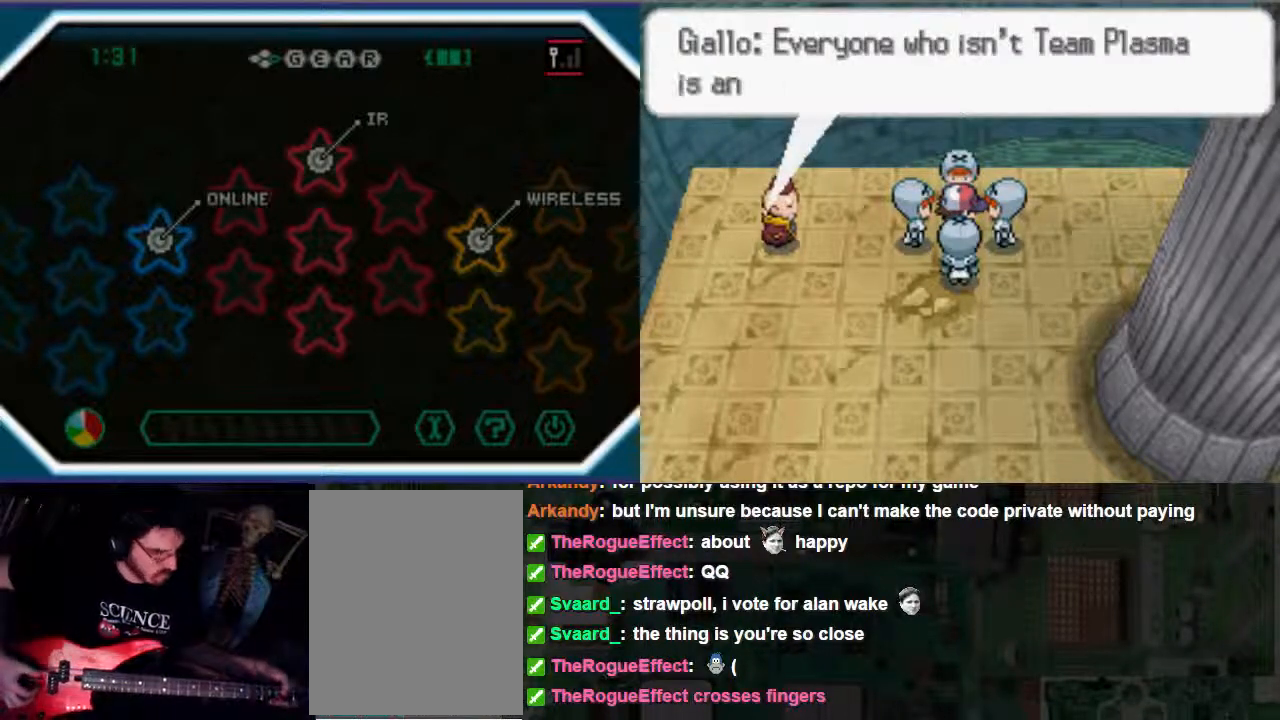
{"dt_ms": 500, "buttons": [], "left_stick": "center", "right_stick": "center", "events": []}
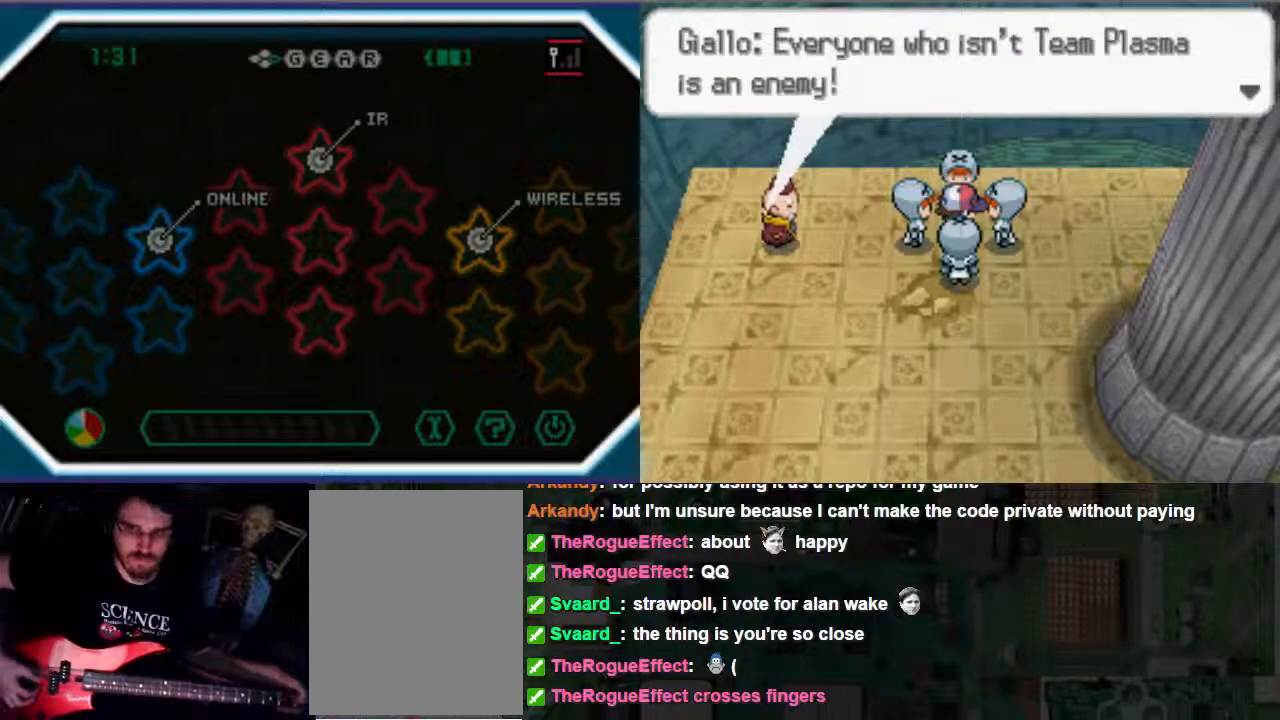
{"dt_ms": 500, "buttons": [], "left_stick": "center", "right_stick": "center", "events": []}
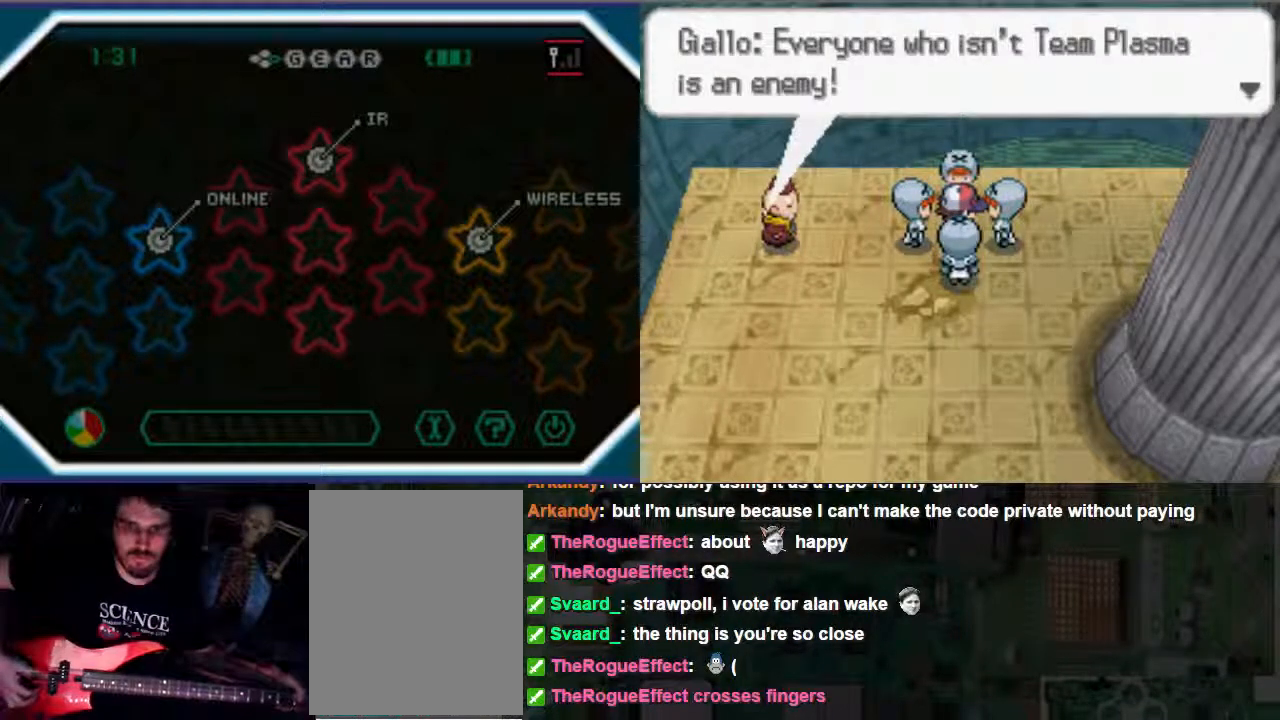
{"dt_ms": 500, "buttons": [], "left_stick": "center", "right_stick": "center", "events": []}
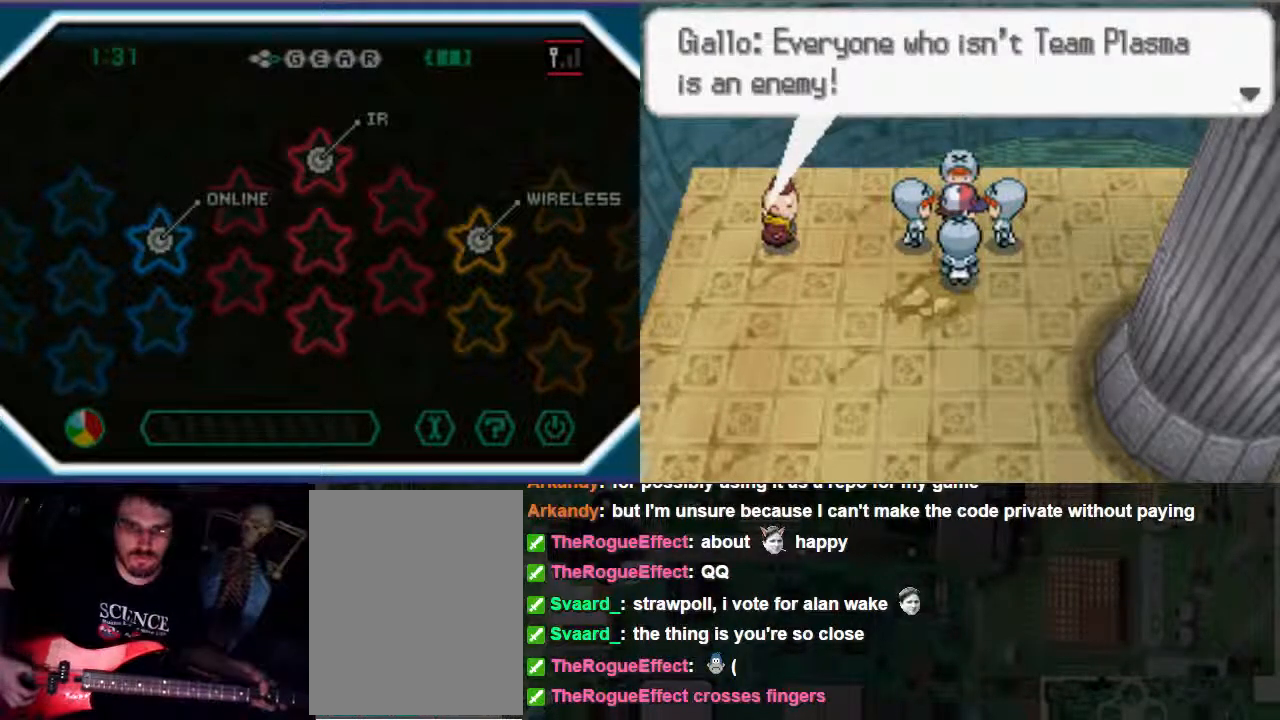
{"dt_ms": 500, "buttons": [], "left_stick": "center", "right_stick": "center", "events": []}
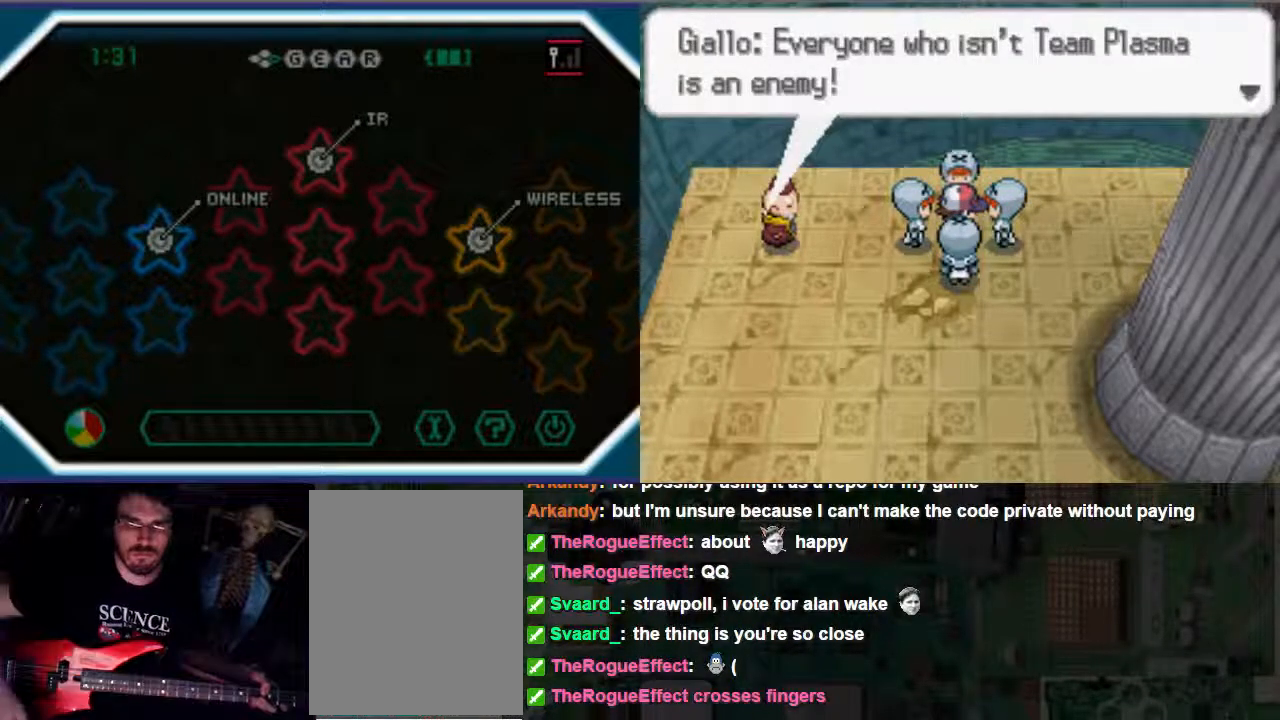
{"dt_ms": 500, "buttons": ["B"], "left_stick": "center", "right_stick": "center", "events": [[500, "B", "down"]]}
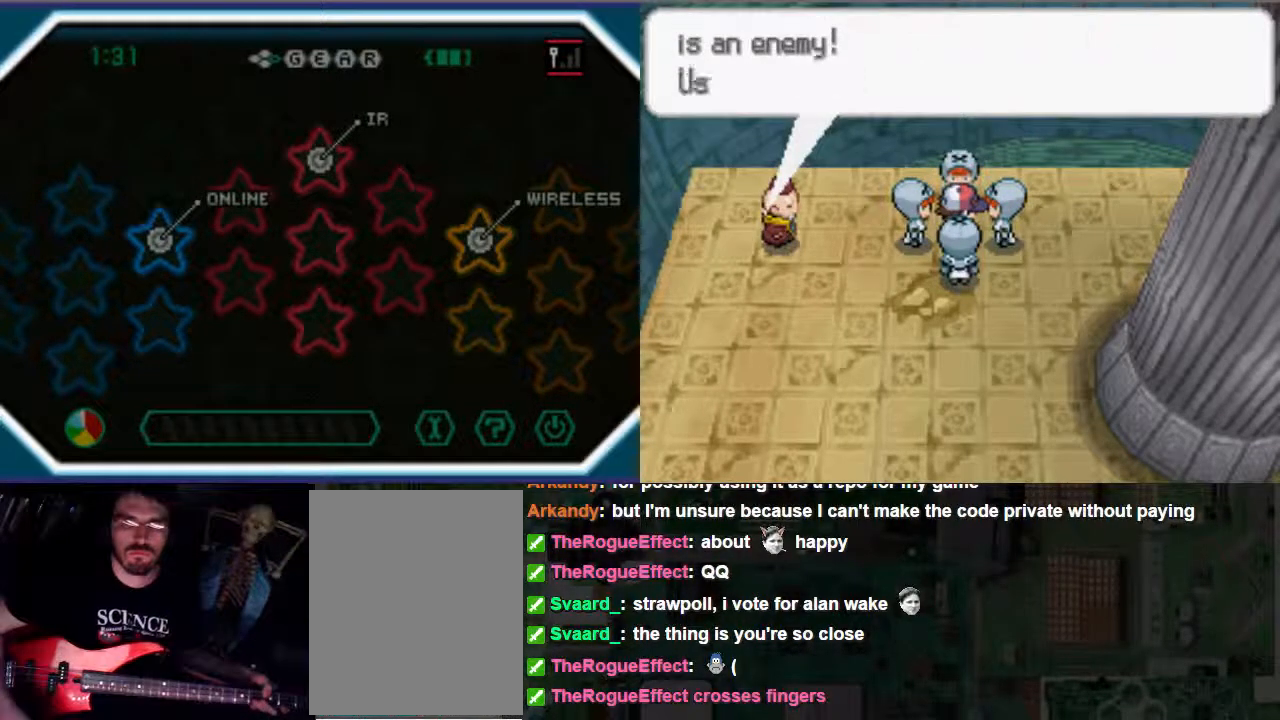
{"dt_ms": 500, "buttons": ["B"], "left_stick": "center", "right_stick": "center", "events": [[67, "B", "up"], [133, "B", "down"], [200, "B", "up"], [300, "B", "down"], [367, "B", "up"], [433, "B", "down"]]}
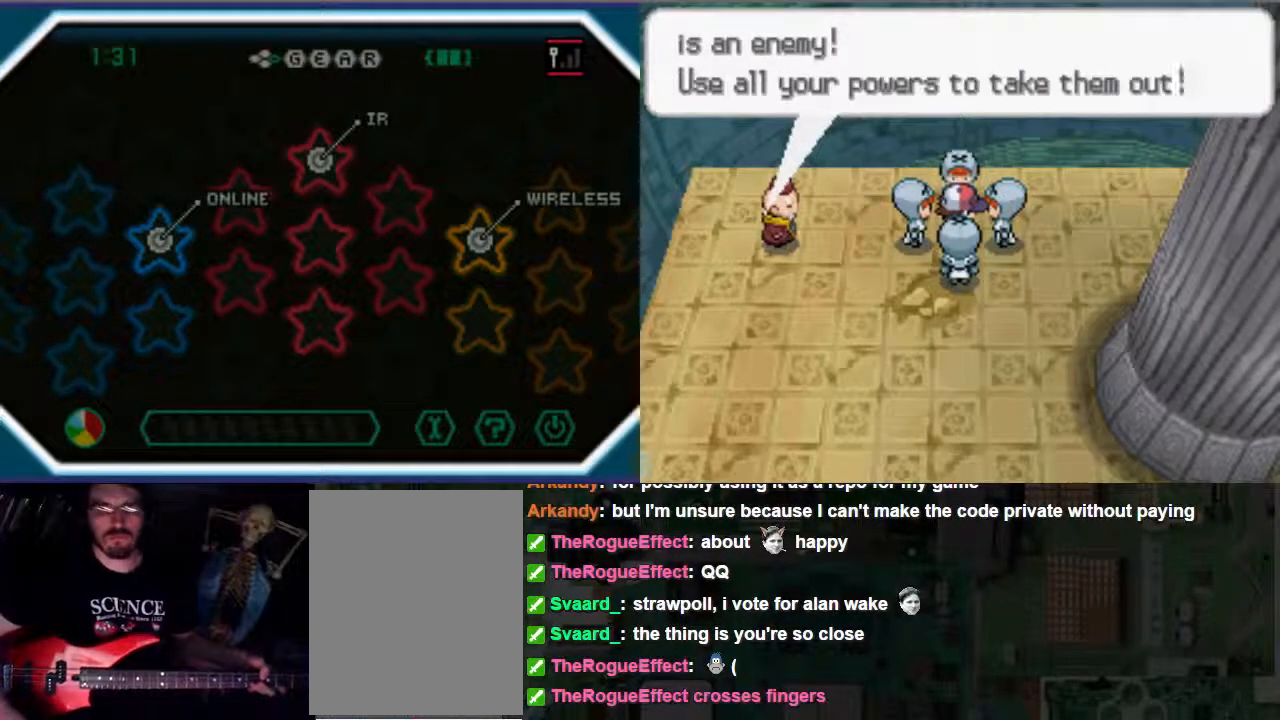
{"dt_ms": 500, "buttons": [], "left_stick": "center", "right_stick": "center", "events": [[500, "B", "up"]]}